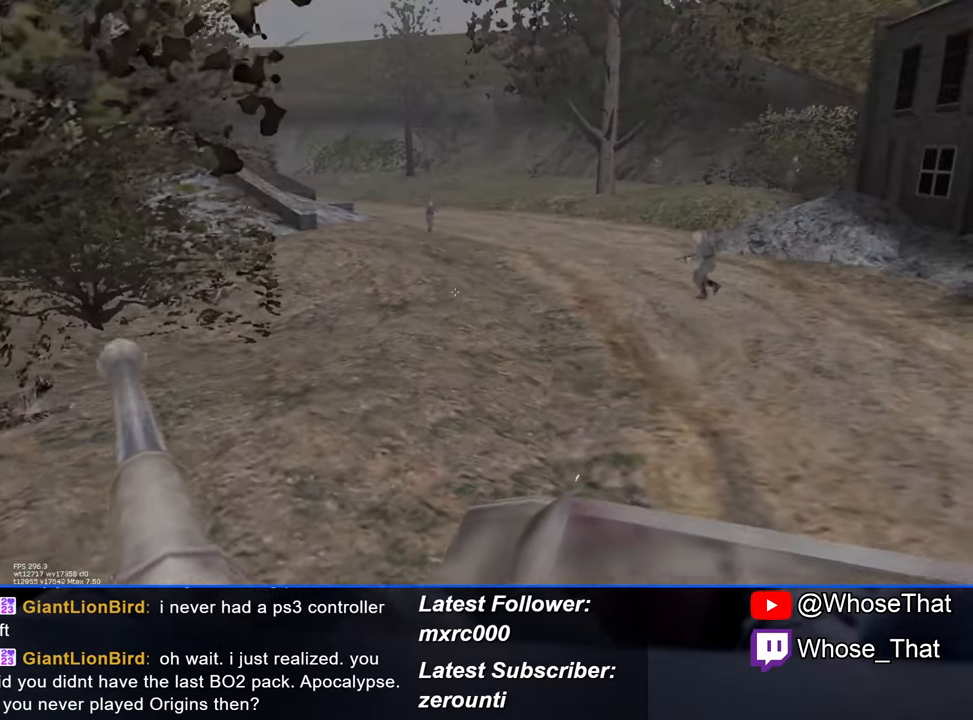
Gameplay with keyboard; each line is a JSON object with the keys held at the frame after it. "events" lists presses ("down") and releases ("up") of "1", "2", "3", "4", "5", "a", "alt", "c", "caps_lock", "ctrl", "d", "e", "f", "f7", "f8", "f9", "g", "page_up", "q", "r", "s", "shift", "space", "t", "tab", "v", "w", "x" and "z" between this image and that frame as [ms after this image, input, new state], when the widget could be followed in between. No other keys are recorded. Mouse input is not recorded.
{"keys": ["w"], "events": [[200, "a", "down"], [283, "a", "up"]]}
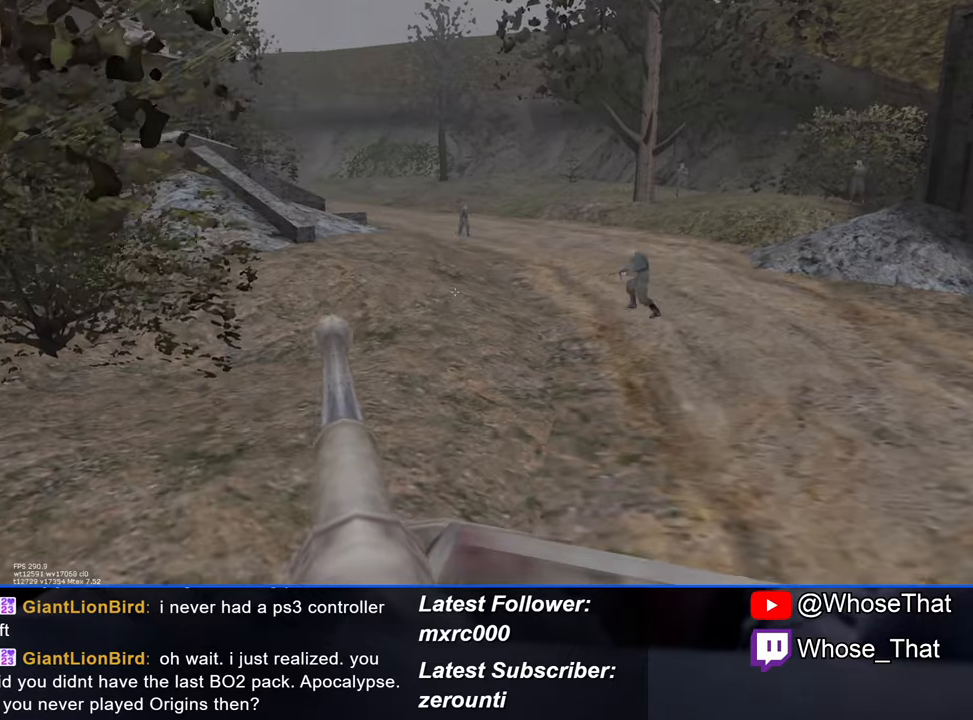
{"keys": ["w"], "events": [[450, "a", "down"], [500, "a", "up"]]}
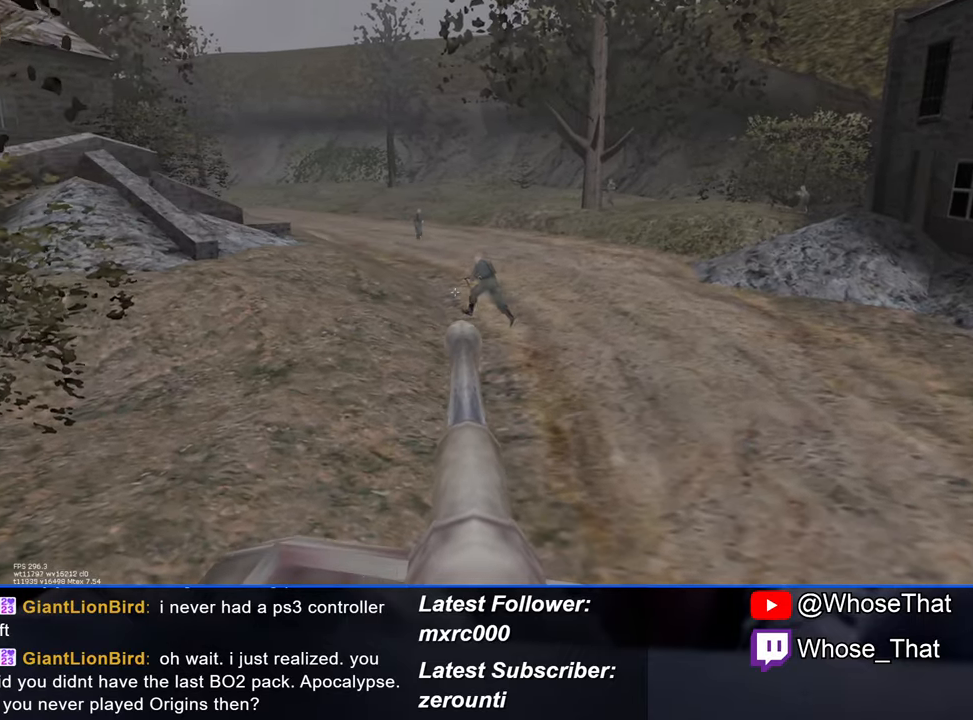
{"keys": ["w"], "events": []}
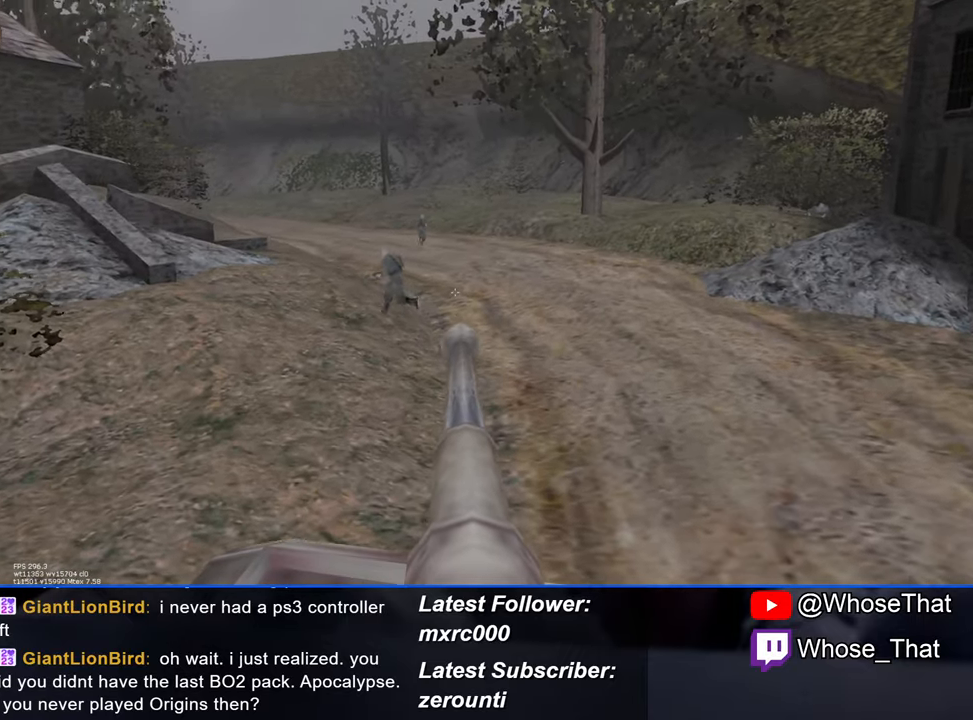
{"keys": ["w"], "events": []}
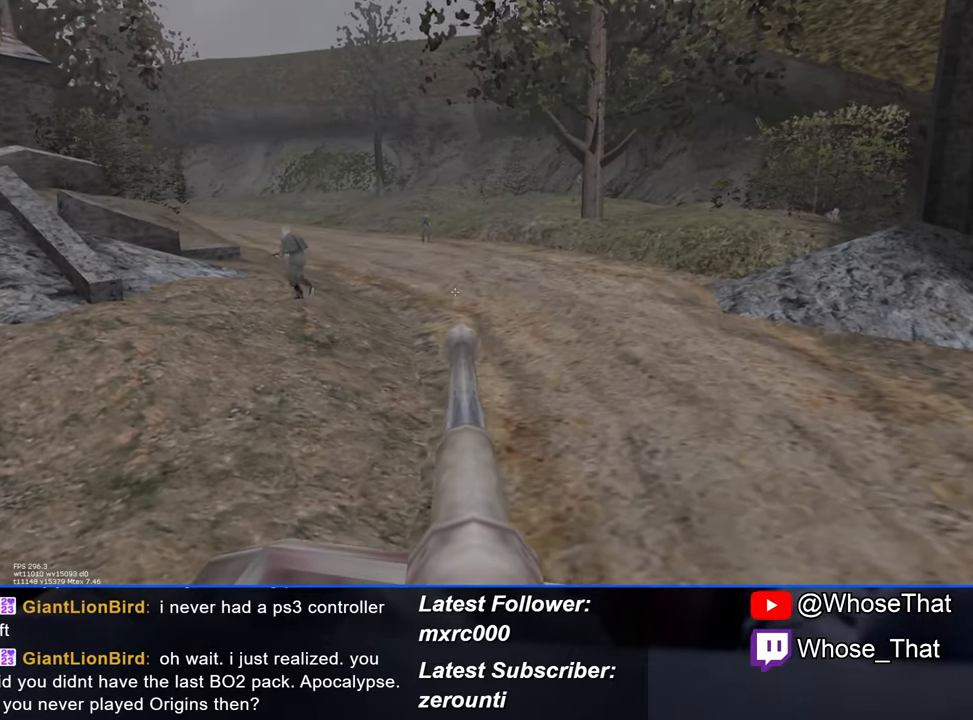
{"keys": ["w"], "events": []}
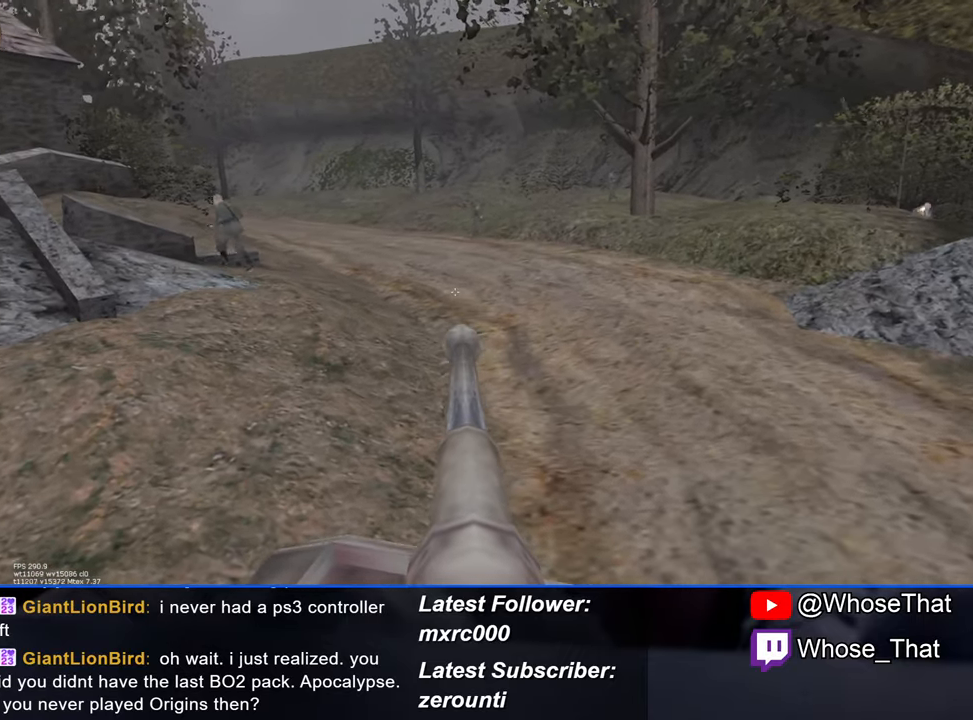
{"keys": ["w"], "events": []}
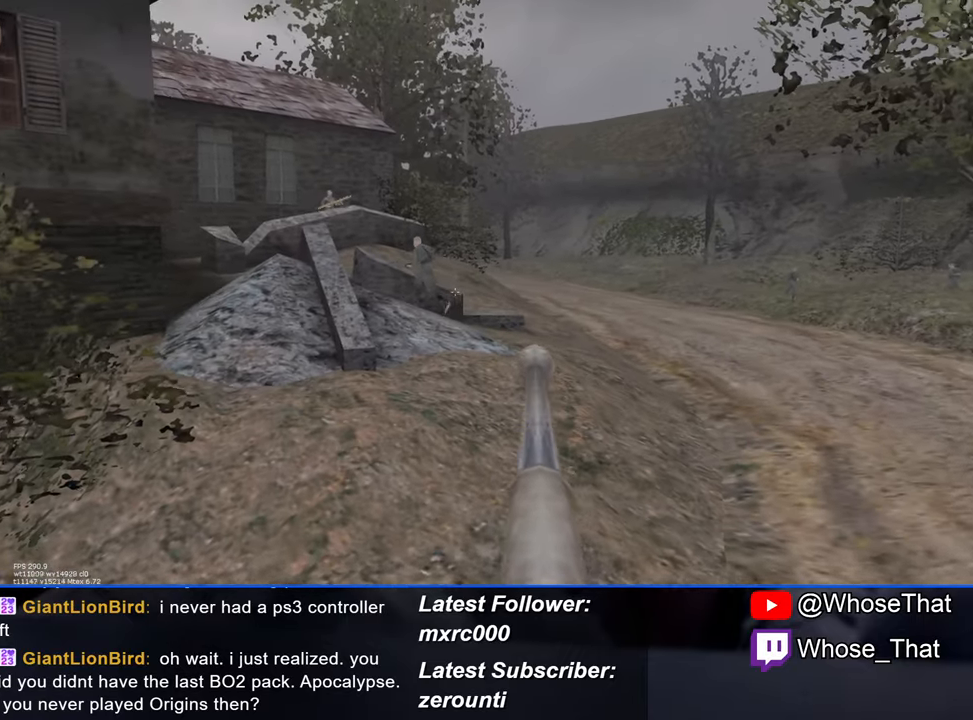
{"keys": ["w"], "events": []}
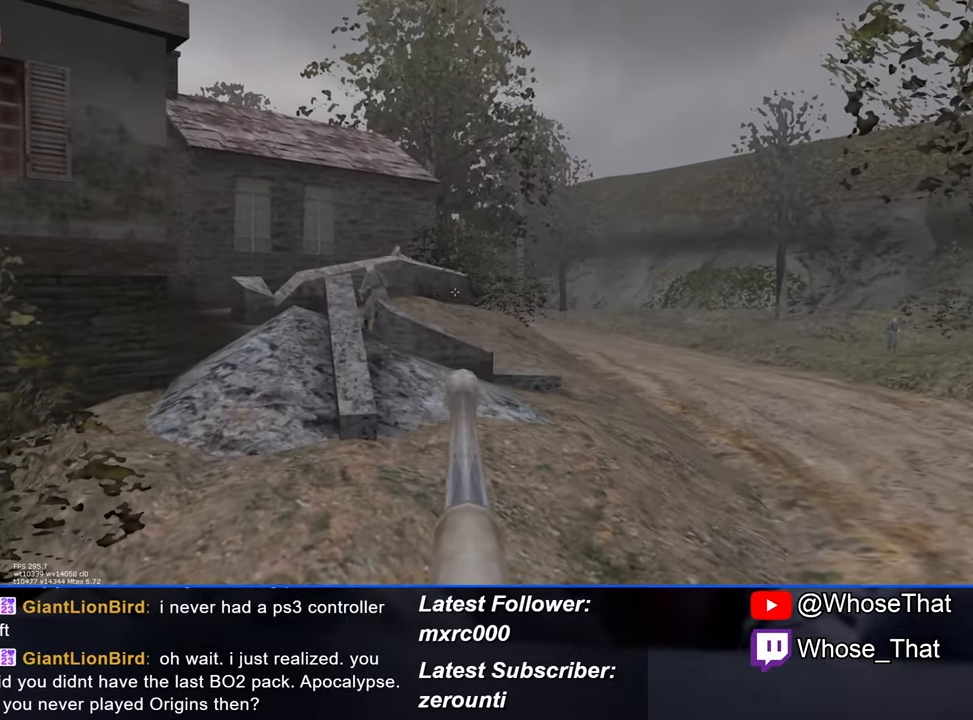
{"keys": ["w"], "events": []}
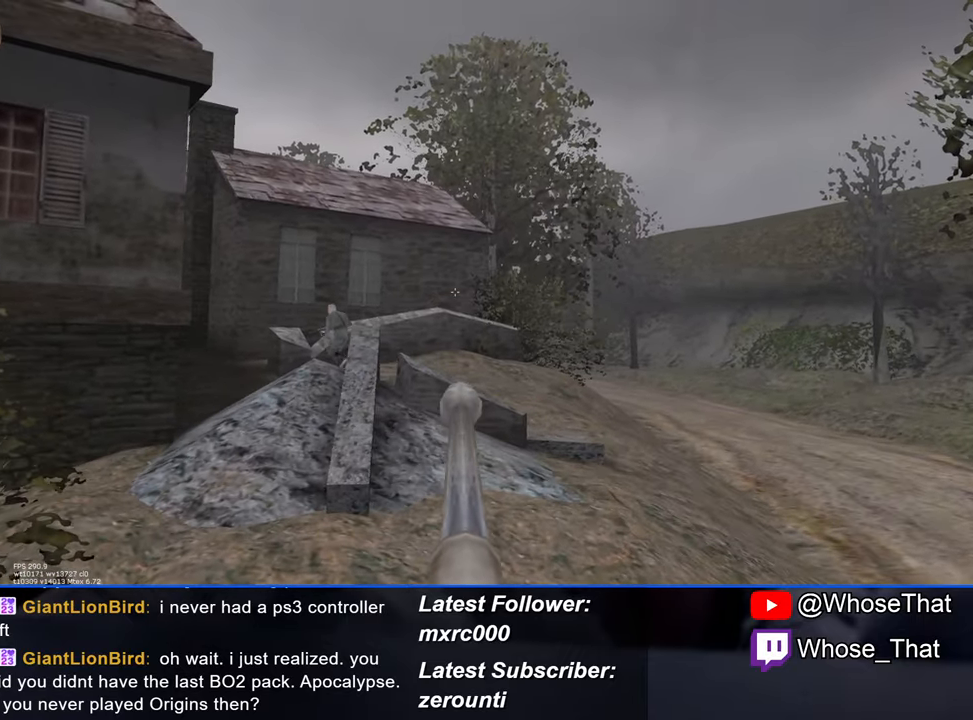
{"keys": ["w"], "events": []}
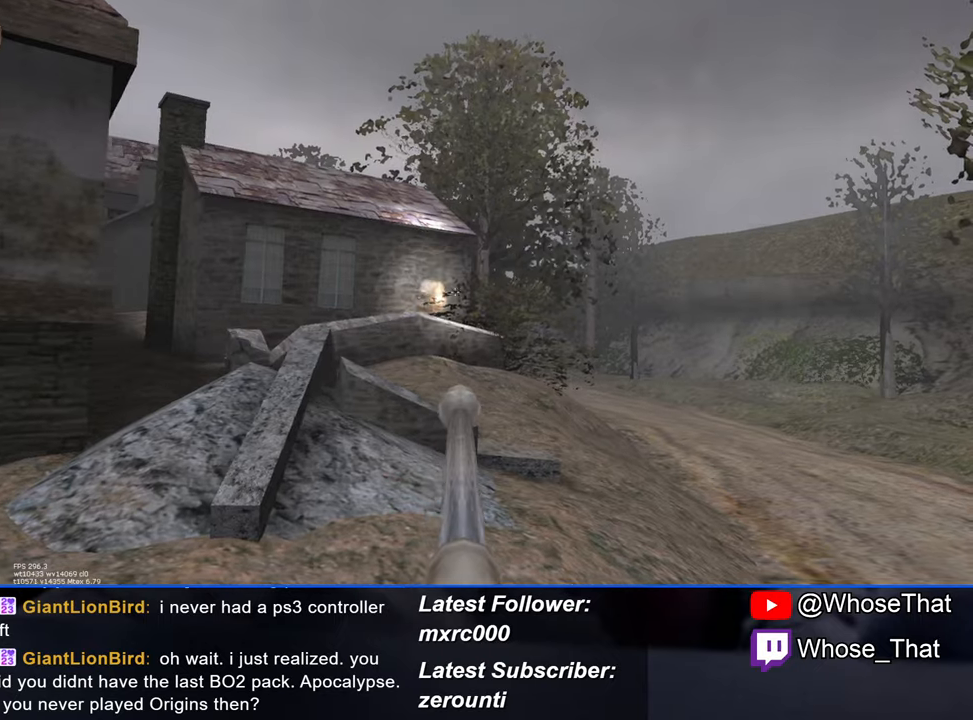
{"keys": ["a", "w"], "events": [[100, "a", "down"], [250, "a", "up"], [434, "a", "down"]]}
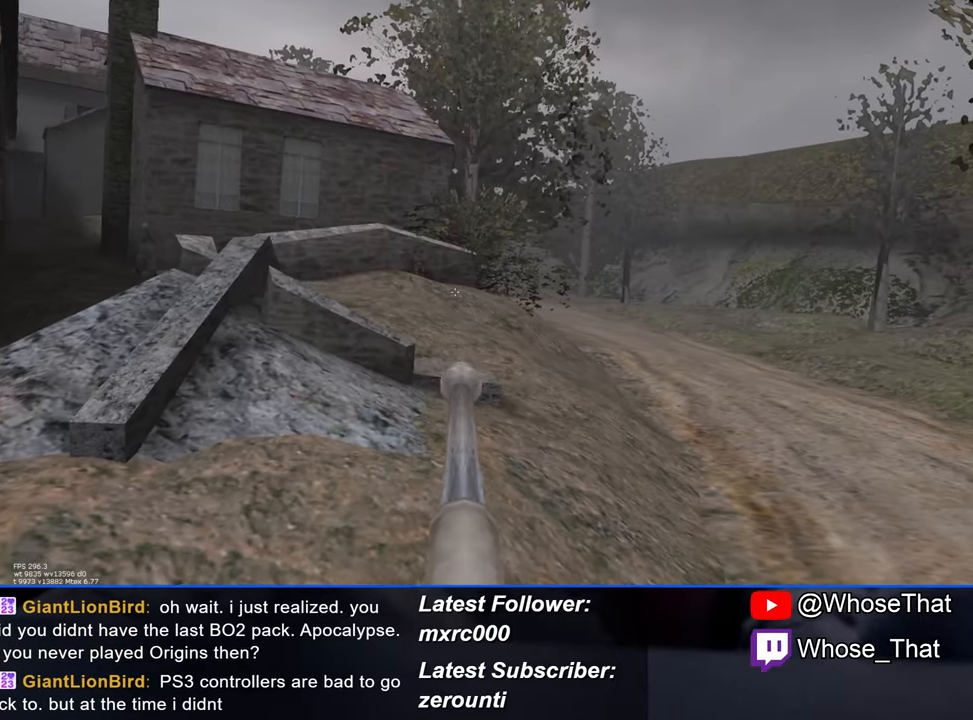
{"keys": ["w"], "events": [[67, "a", "up"], [267, "a", "down"], [450, "a", "up"]]}
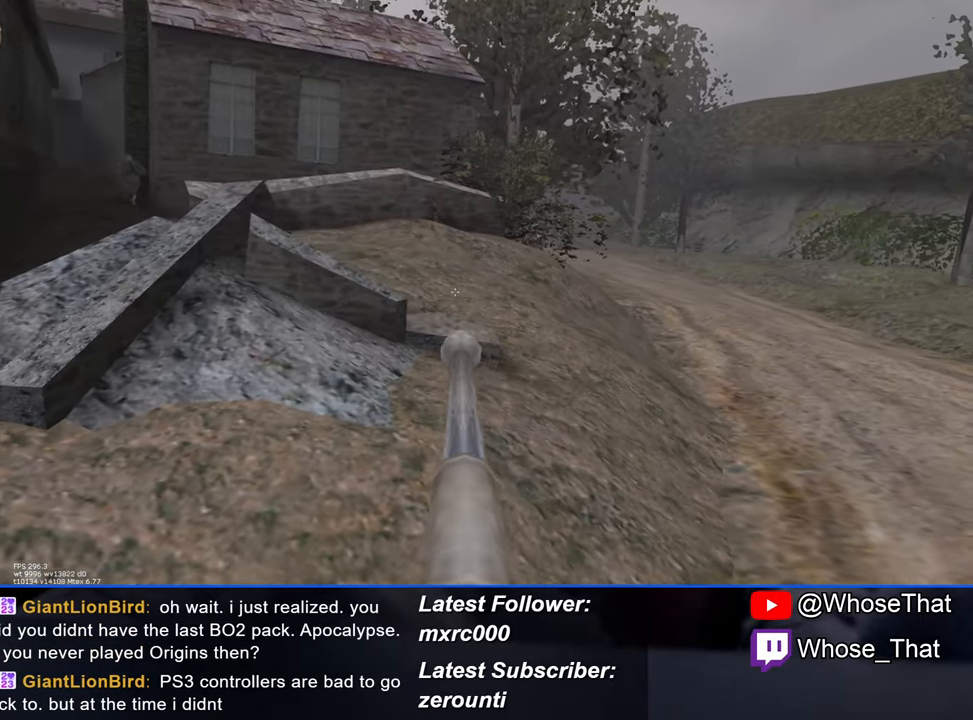
{"keys": ["w"], "events": [[234, "a", "down"], [384, "a", "up"]]}
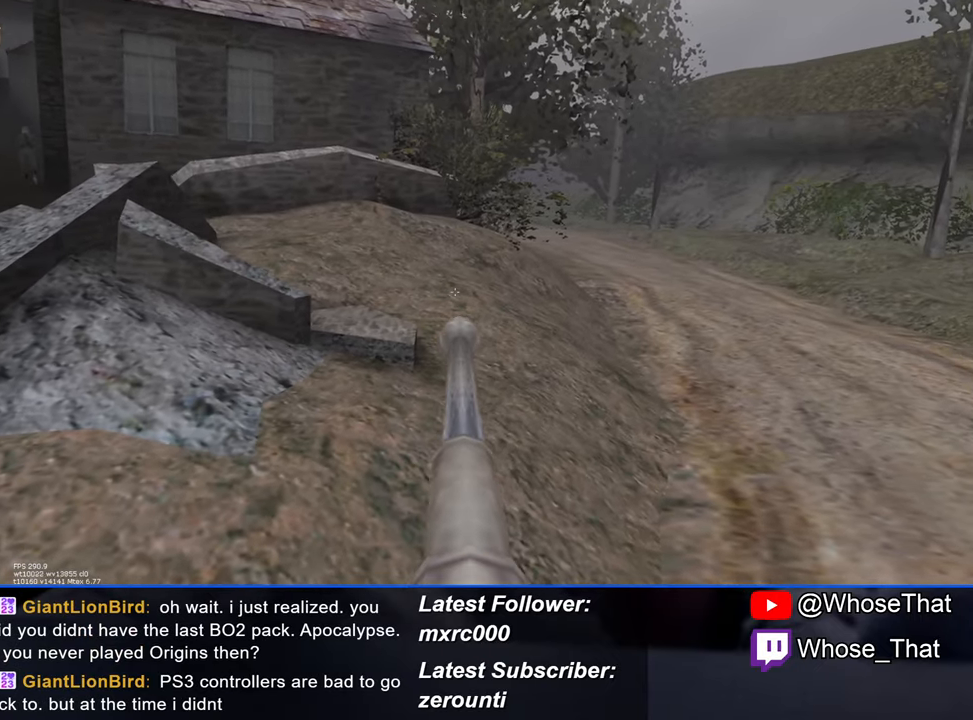
{"keys": ["w"], "events": [[150, "a", "down"], [250, "a", "up"]]}
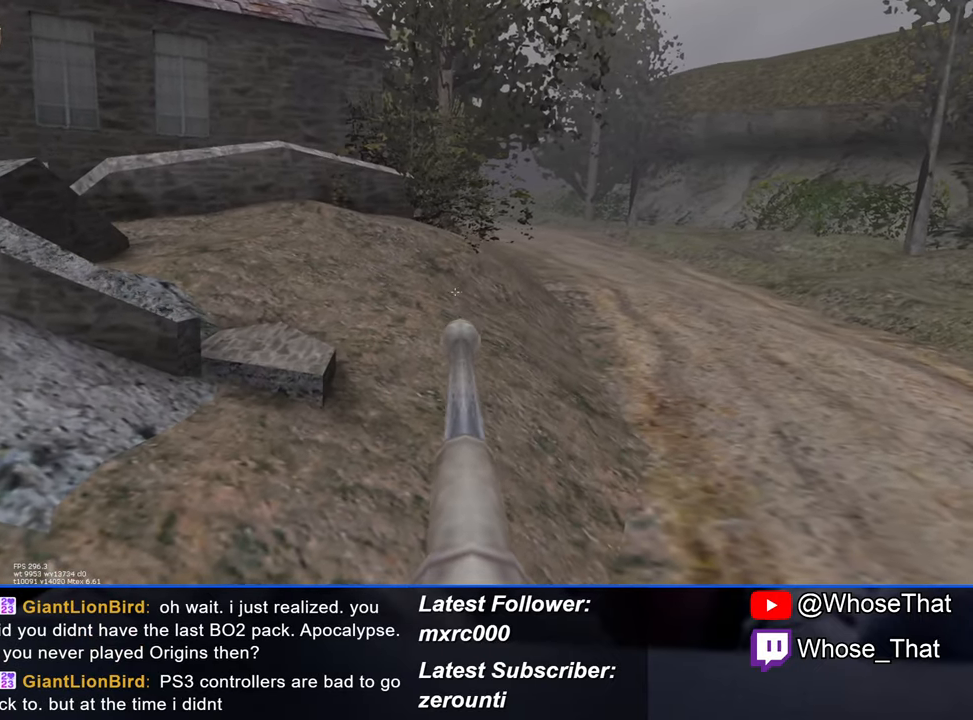
{"keys": ["w"], "events": []}
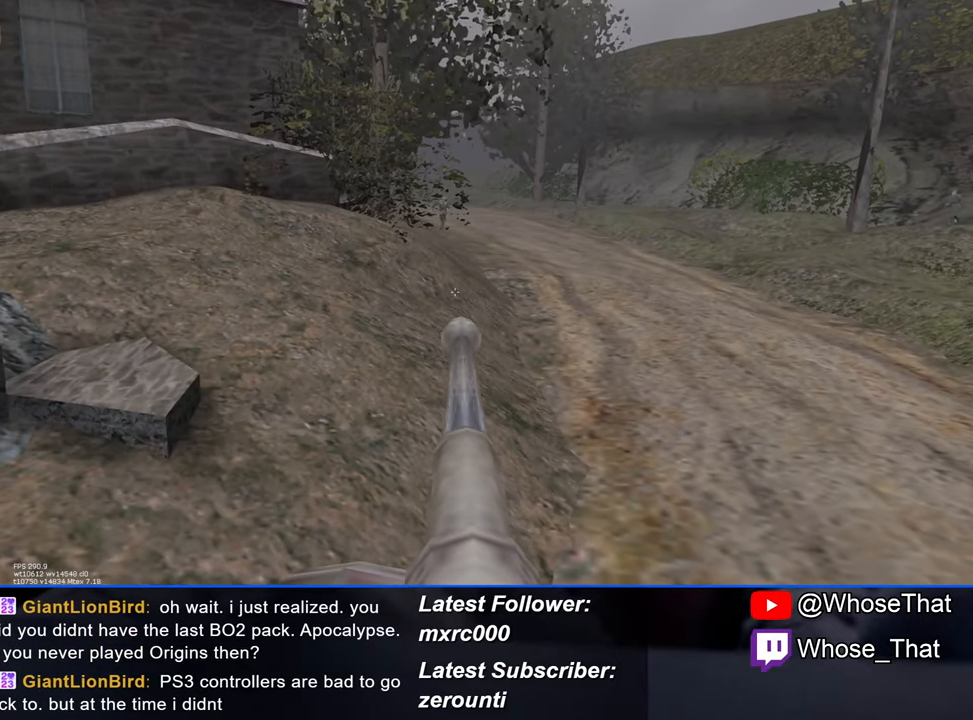
{"keys": ["w"], "events": []}
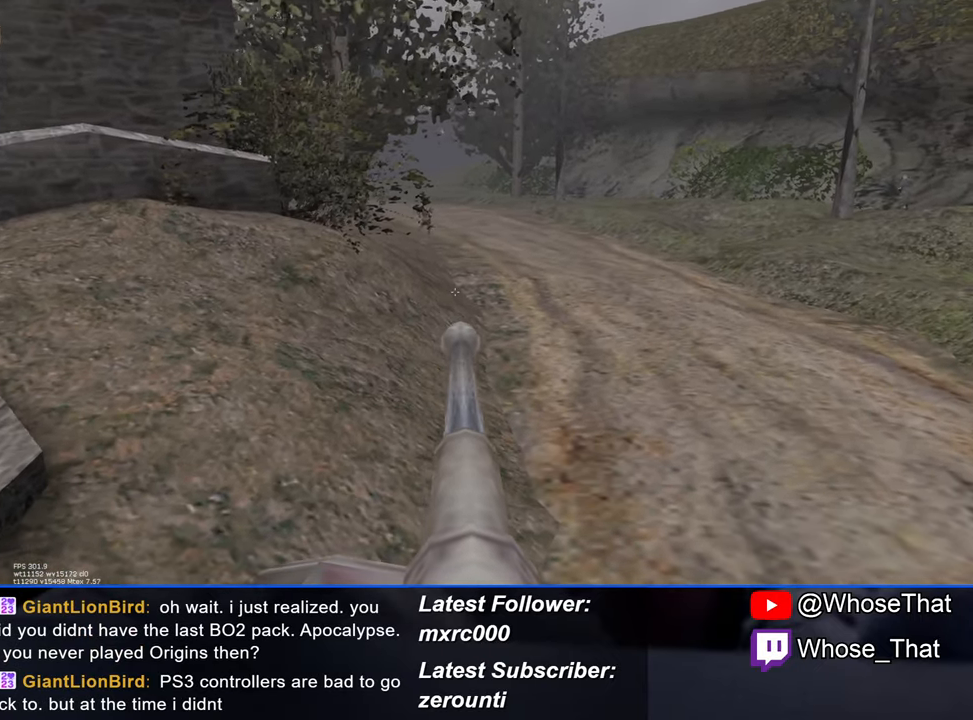
{"keys": ["w"], "events": []}
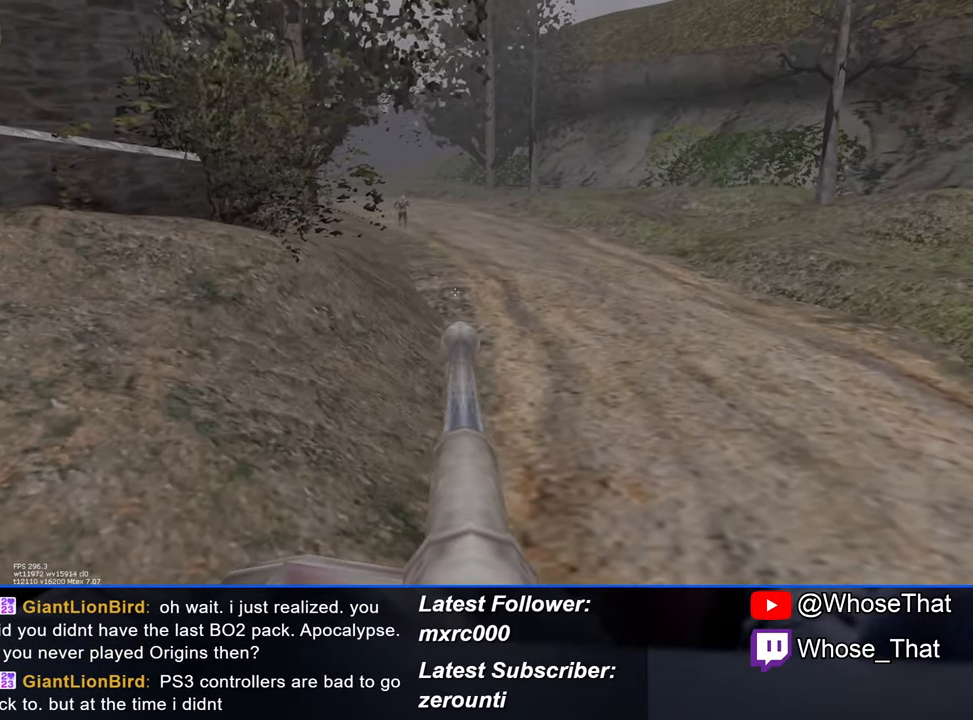
{"keys": ["w"], "events": []}
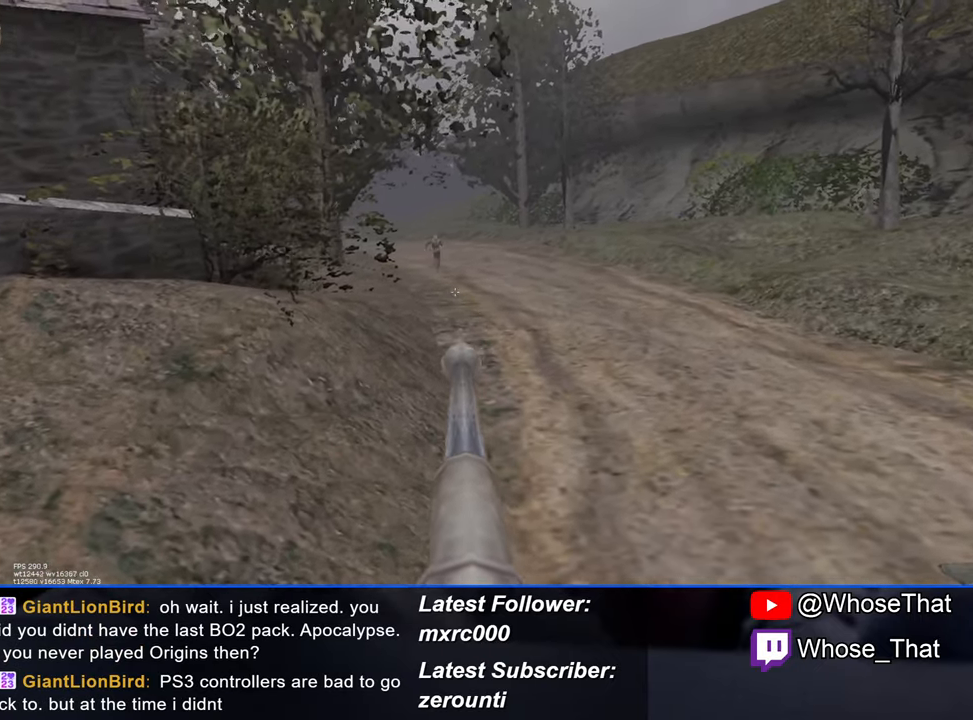
{"keys": ["w"], "events": []}
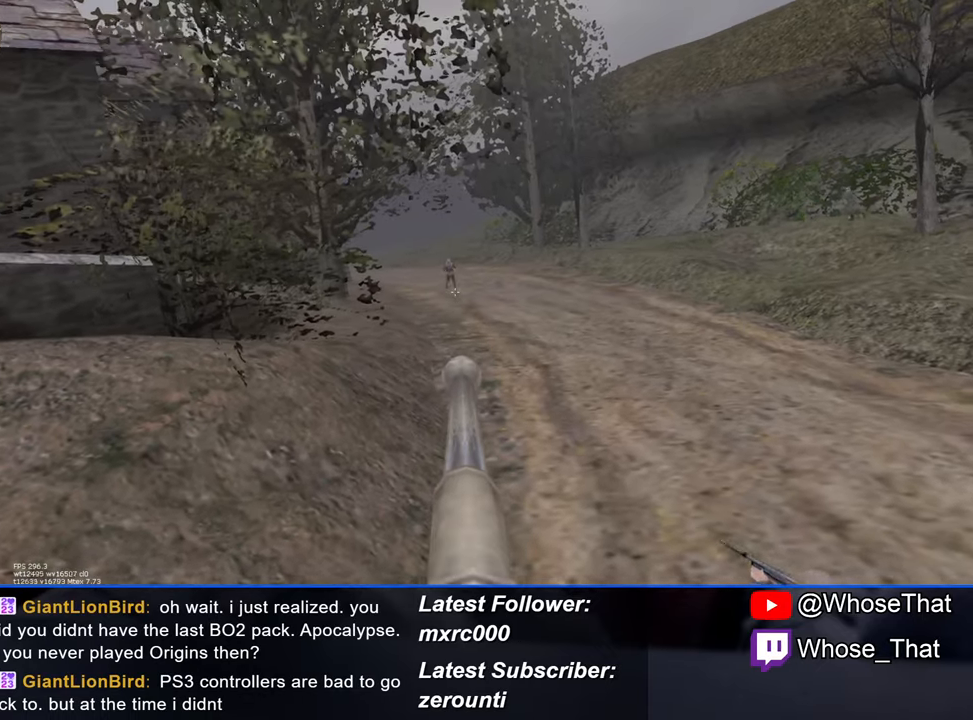
{"keys": ["w"], "events": []}
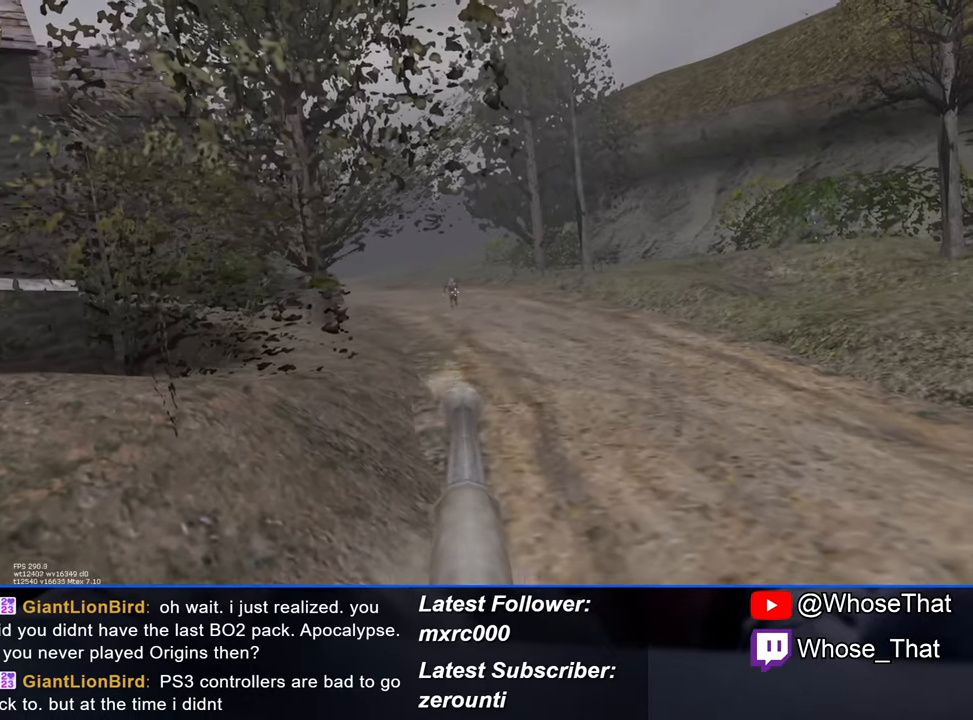
{"keys": ["w"], "events": []}
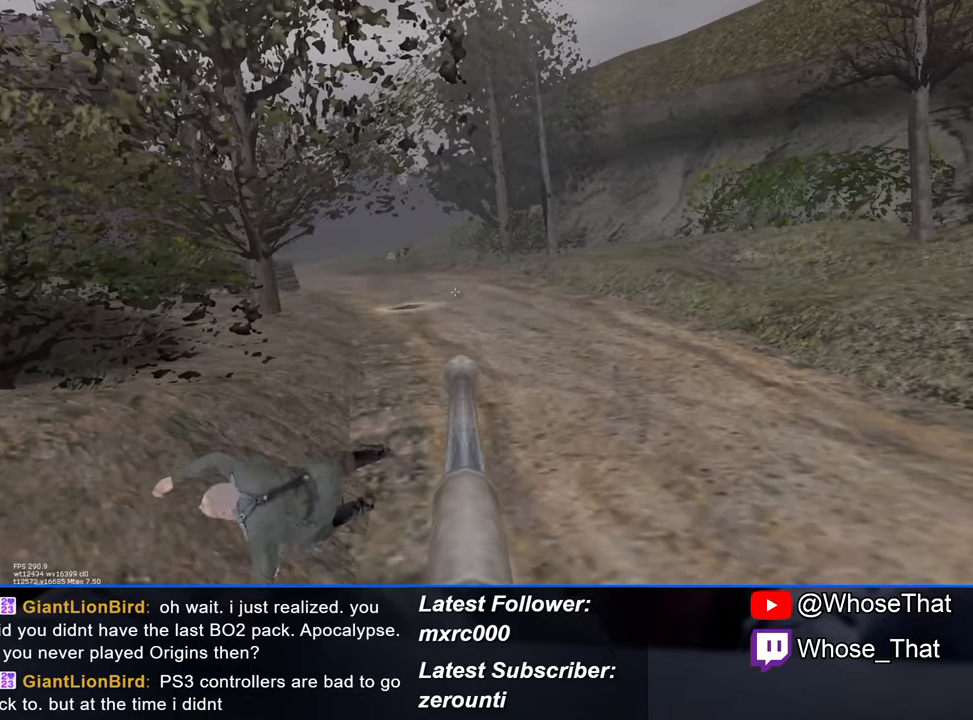
{"keys": ["w"], "events": [[316, "a", "down"], [416, "a", "up"]]}
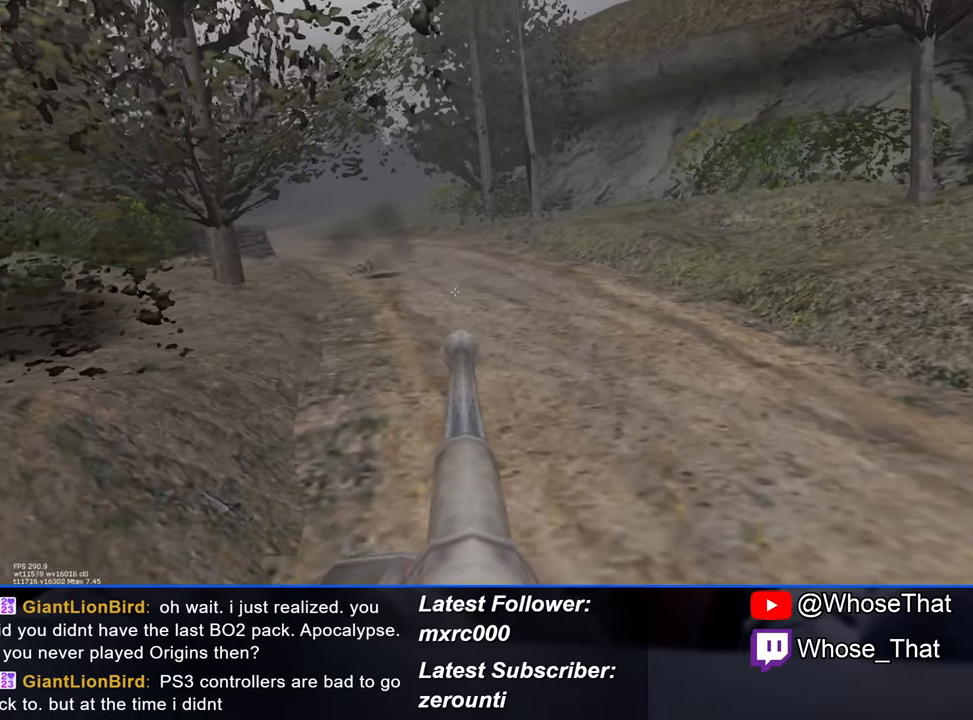
{"keys": ["w"], "events": [[200, "a", "down"], [433, "a", "up"]]}
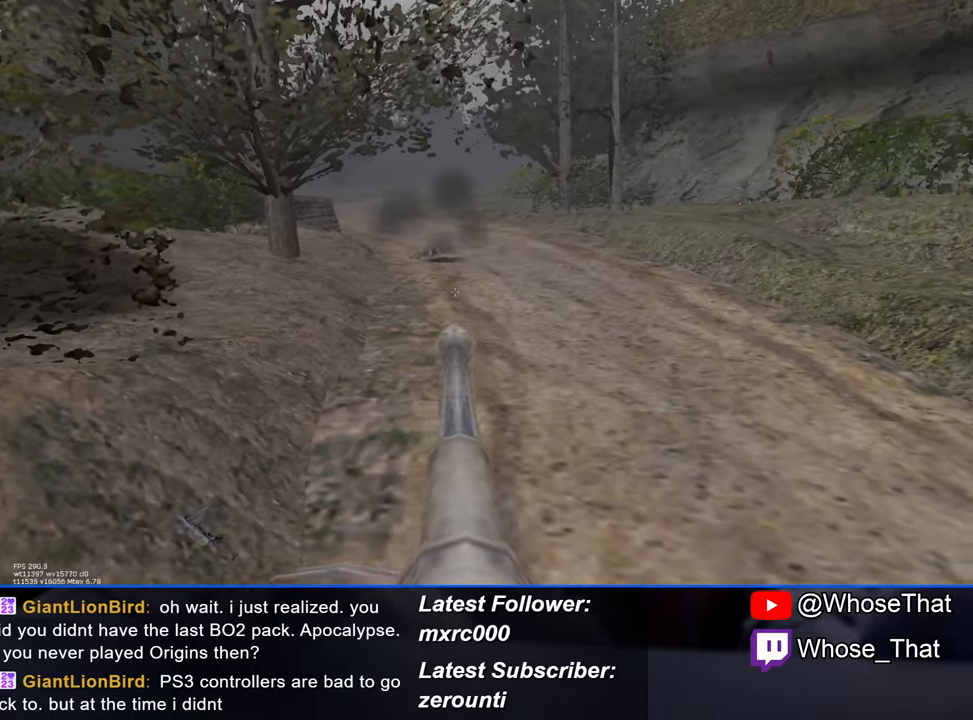
{"keys": ["w"], "events": [[166, "a", "down"], [316, "a", "up"]]}
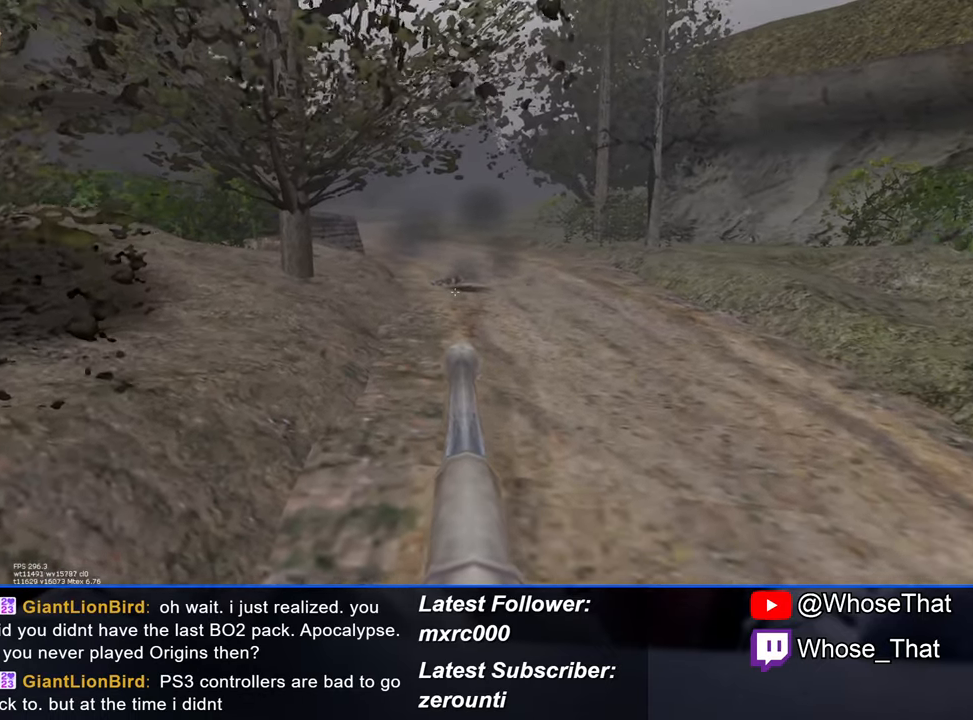
{"keys": ["w"], "events": []}
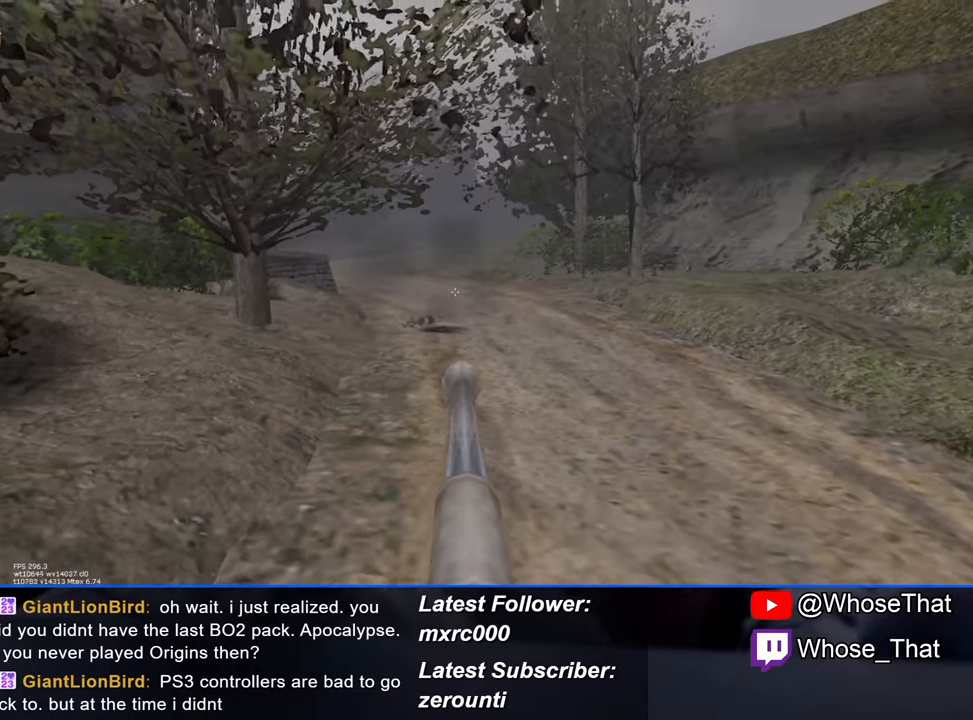
{"keys": ["w"], "events": []}
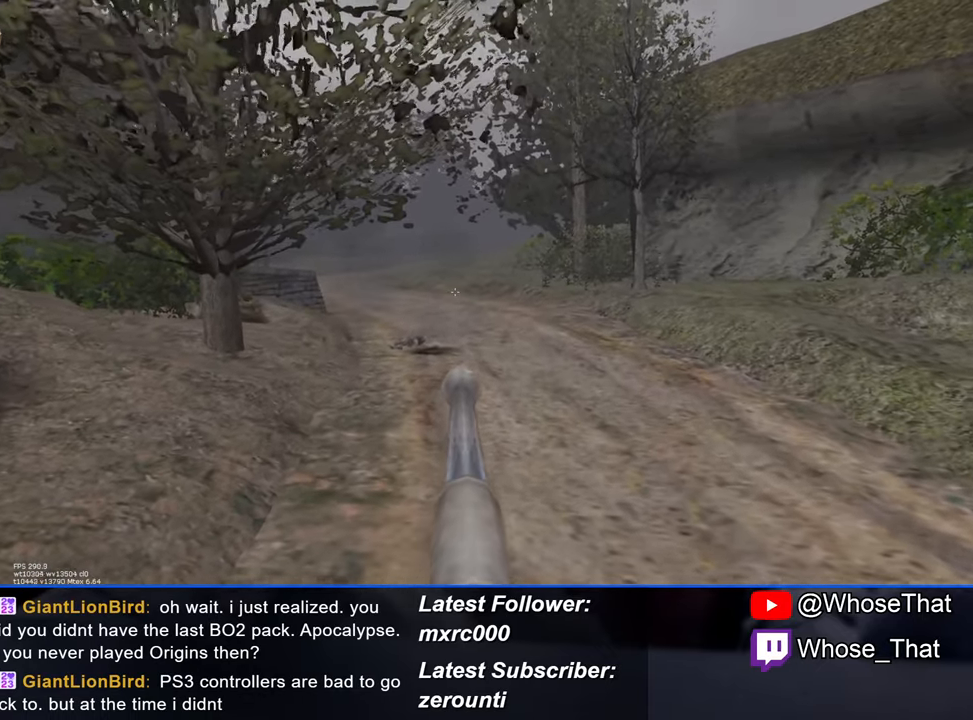
{"keys": ["w"], "events": []}
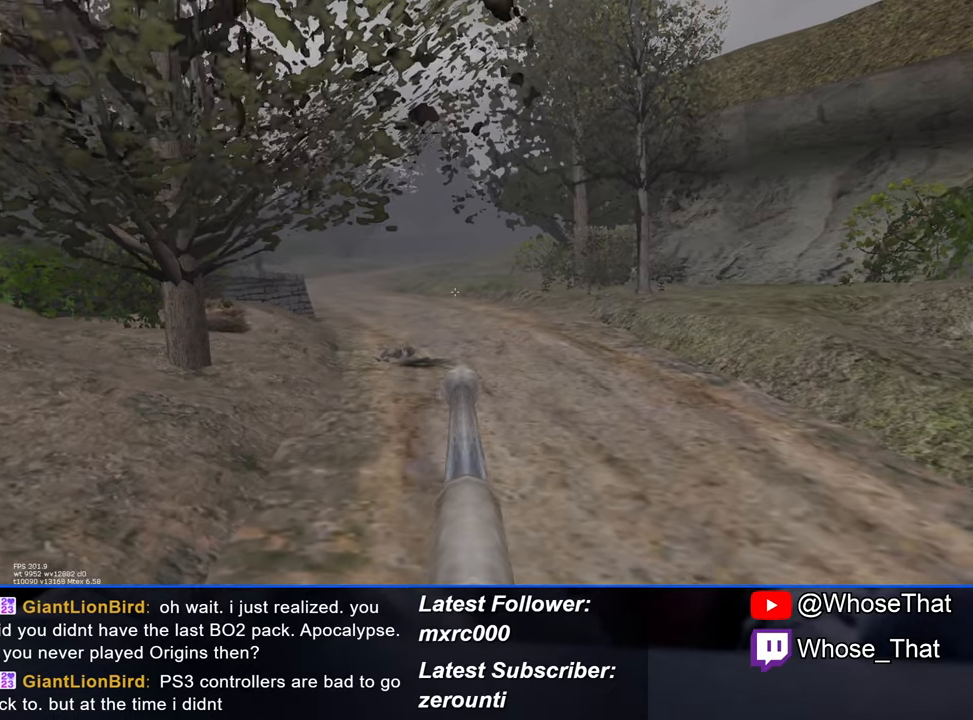
{"keys": ["w"], "events": [[367, "a", "down"], [417, "a", "up"]]}
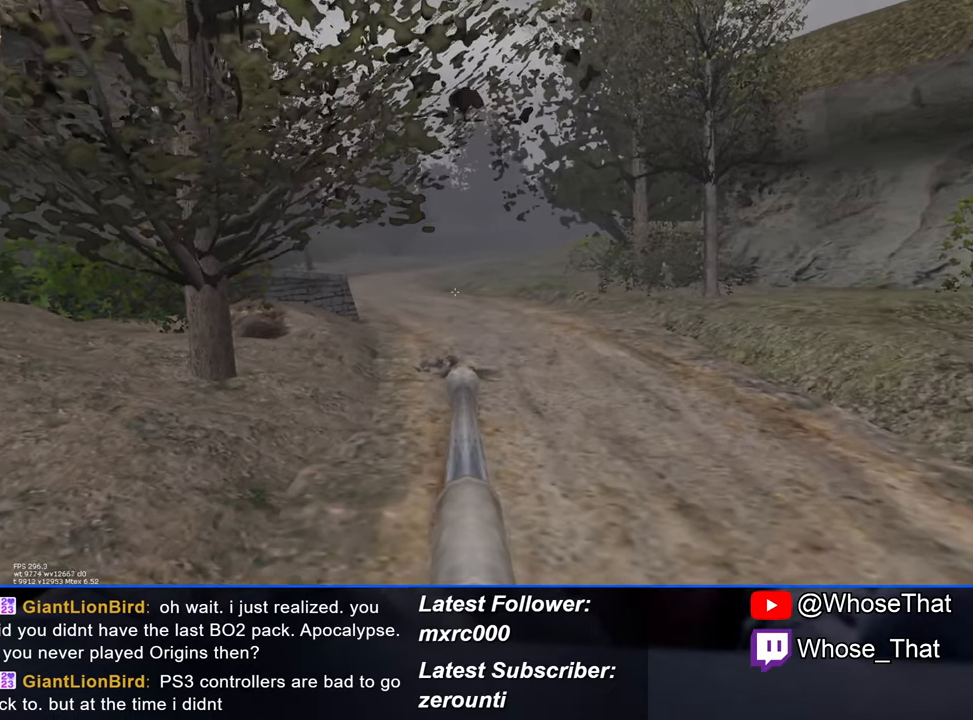
{"keys": ["w"], "events": []}
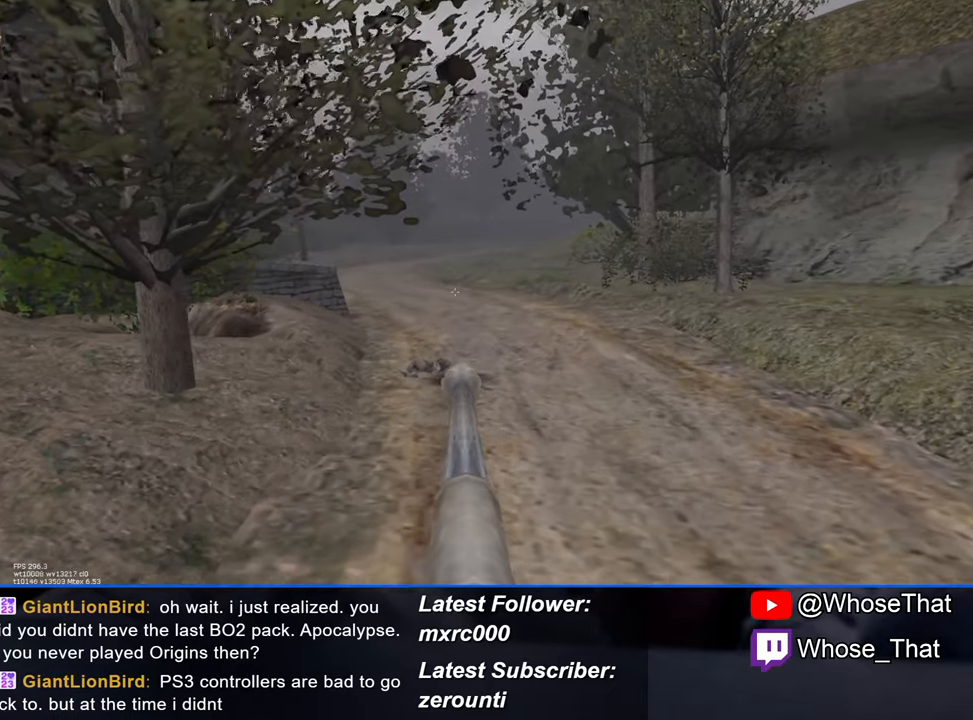
{"keys": ["w"], "events": []}
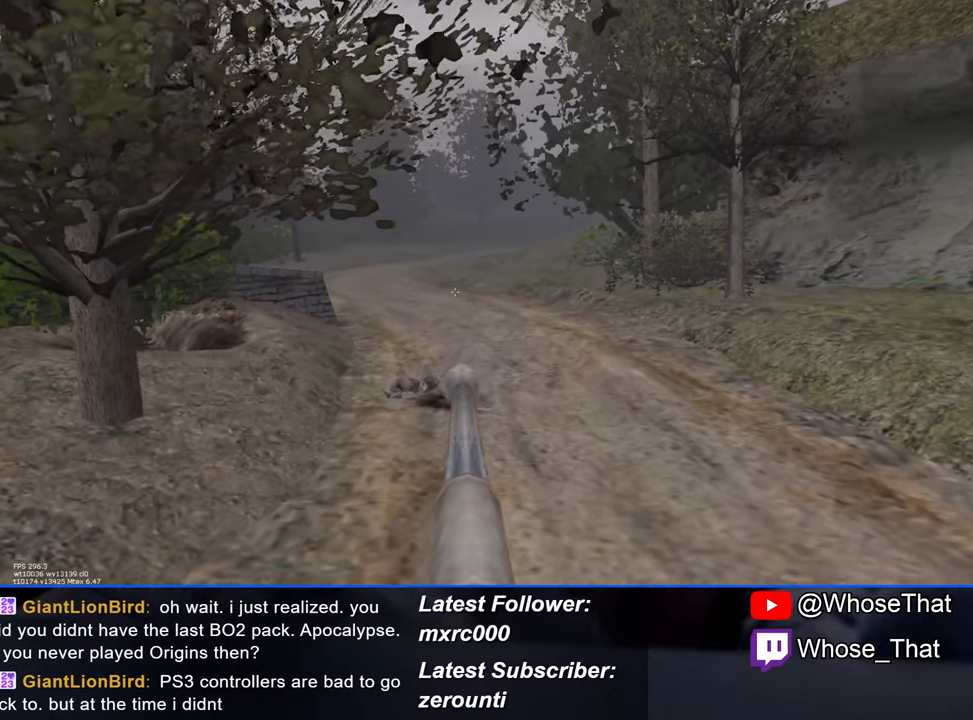
{"keys": ["w"], "events": []}
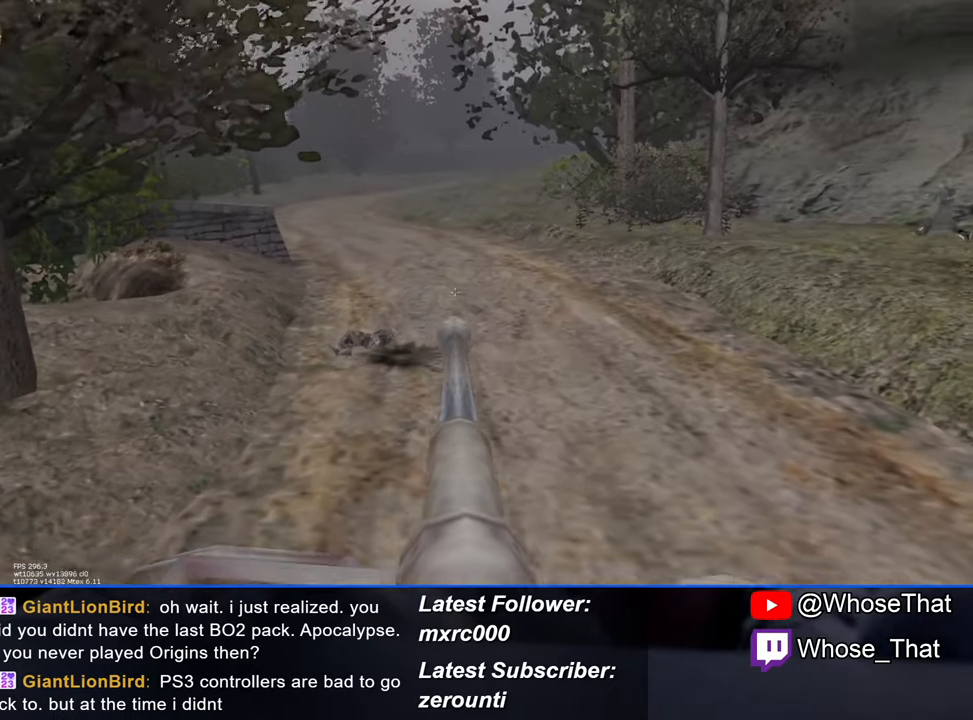
{"keys": ["a", "w"], "events": [[433, "a", "down"]]}